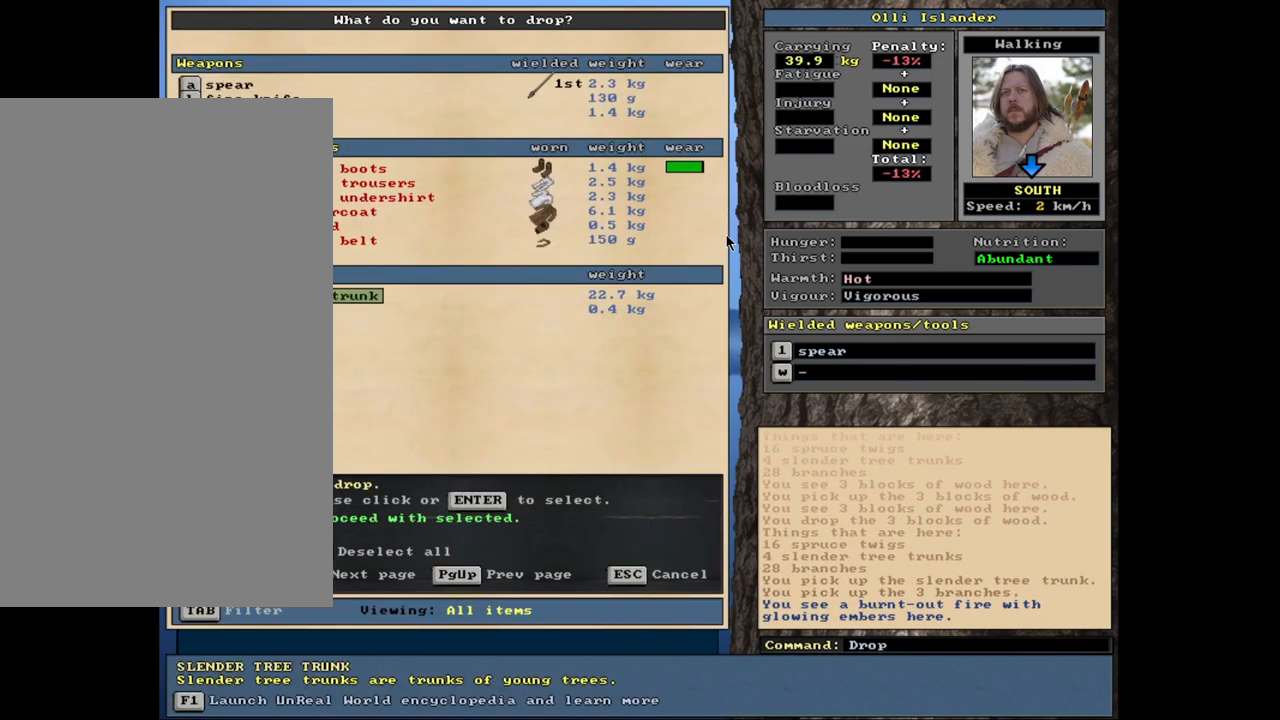
Gameplay with keyboard and mouse; each line is a JSON object with the keys and mouse buttons held at the frame after it. "events" lists presses ("down") and releases ("up") of ".", "/", "0", "1", "2", "3", "4", "5", "6", "7", "8", "9", "a", "alt_l", "alt_r", "b", "backslash", "backspace", "c", "caps_lock", "comma", "ctrl_l", "ctrl_r", "d", "down", "e", "equals", "escape", "f", "f1", "f10", "f11", "f12", "f2", "f3", "f4", "f5", "f6", "f7", "f8", "f9", "g", "h", "i", "j", "k", "l", "lbracket", "left", "m", "minus", "n", "num0", "num1", "num2", "num3", "num4", "num5", "num6", "num7", "num8", "num9", "o", "p", "q", "quote", "r", "rbracket", "return", "right", "s", "semicolon", "shift_l", "shift_r", "space", "super", "t", "tab", "tilde", "u", "up", "v", "w", "x", "y", "z", "mouse_left", "mouse_wheel", "mouse_right", "mouse_mb4" and "mouse_mb5" between this image and that frame as [ms after this image, input, new state], when the widget could be followed in between. "mouse_left", "mouse_wheel", "mouse_right", "mouse_mb4", "mouse_mb5" = the "left", "wheel", "right", "mb4", "mb5" buttons of the "mouse" list. No other keys are recorded. "wheel" means that the mouse wheel is clicked or scrolled. Mouse movement is not recorded.
{"keys": [], "mouse": [], "events": [[100, "up", "down"], [150, "up", "up"]]}
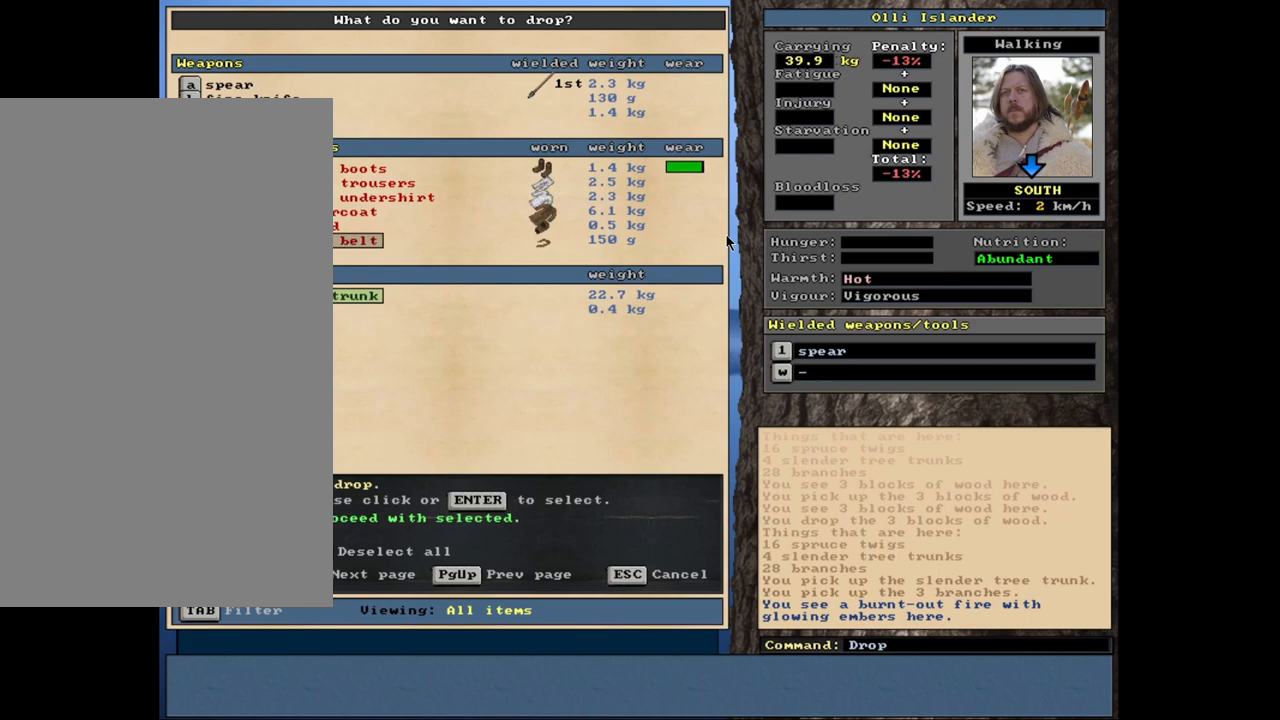
{"keys": [], "mouse": [], "events": [[17, "down", "down"], [100, "down", "up"], [400, "space", "down"], [483, "space", "up"]]}
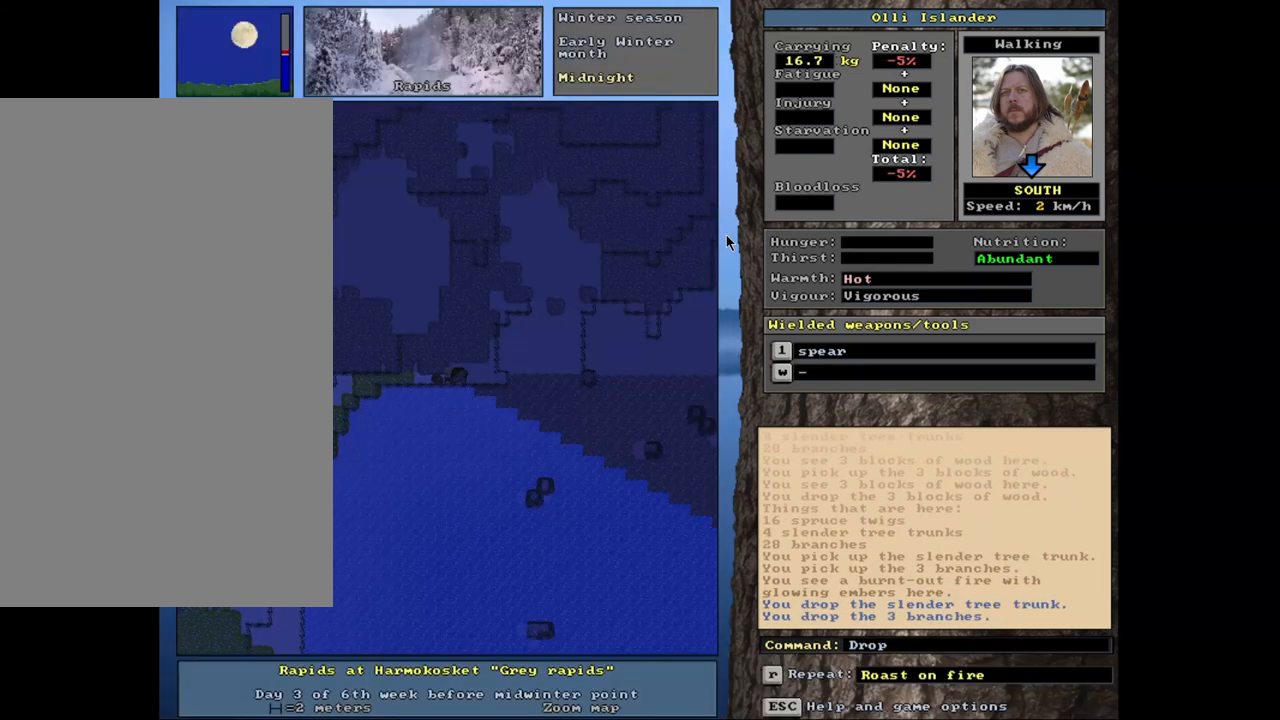
{"keys": [], "mouse": [], "events": []}
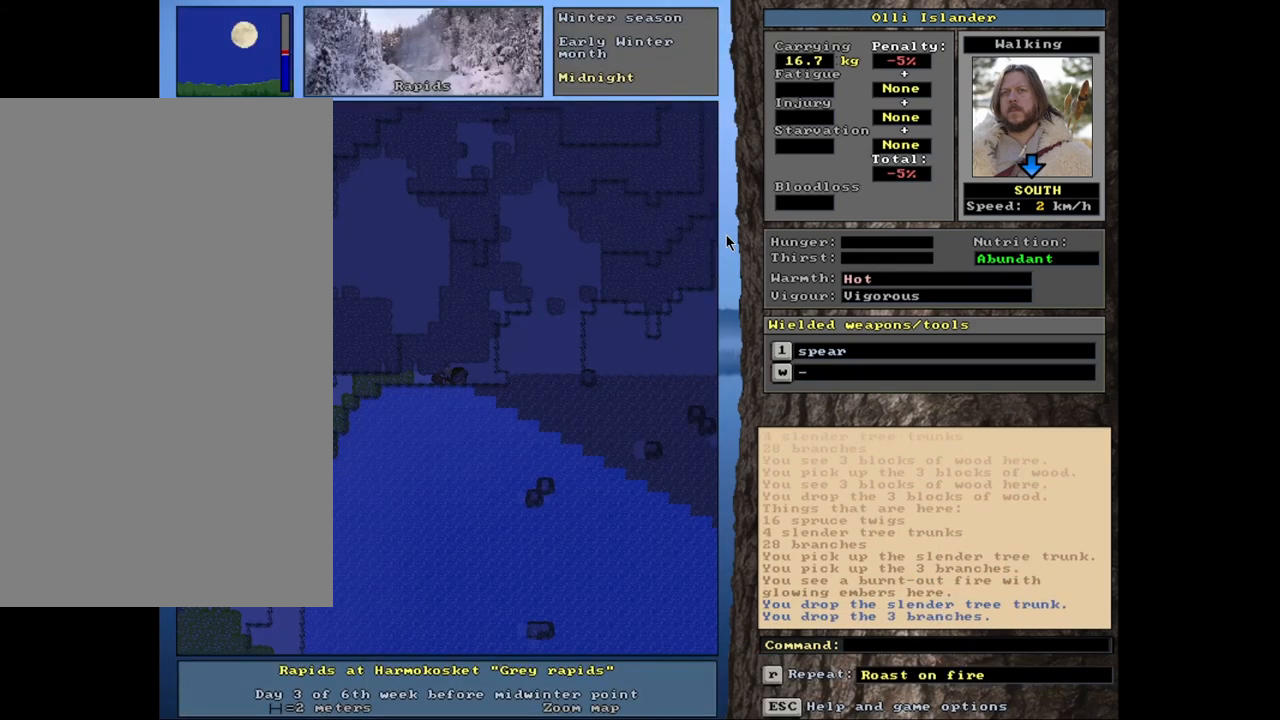
{"keys": ["ctrl_l"], "mouse": [], "events": [[500, "ctrl_l", "down"]]}
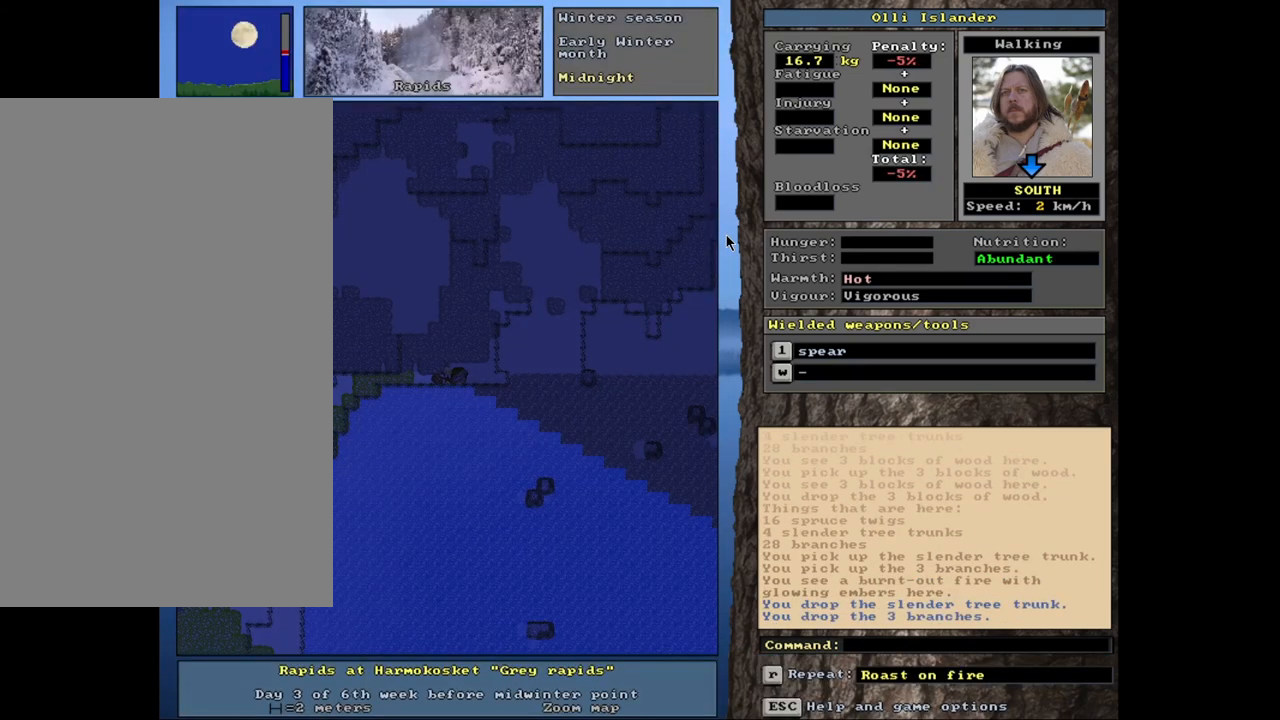
{"keys": ["ctrl_l"], "mouse": [], "events": []}
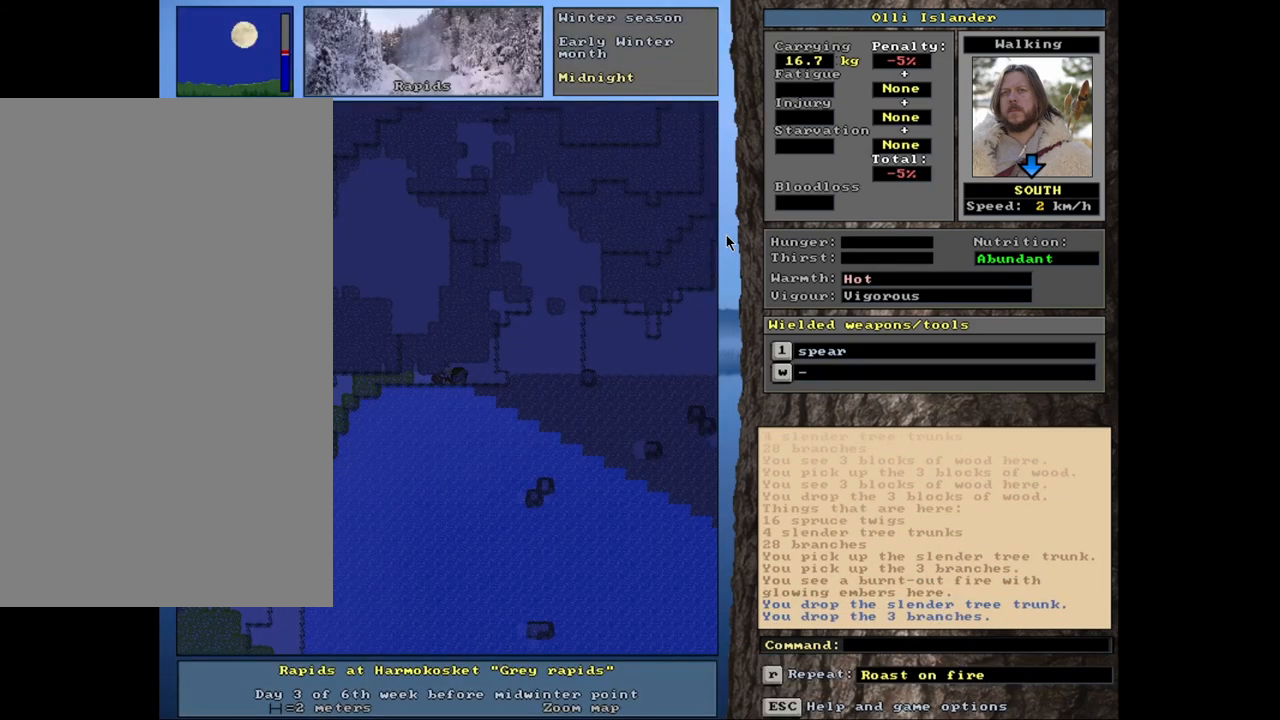
{"keys": [], "mouse": [], "events": [[367, "ctrl_l", "up"]]}
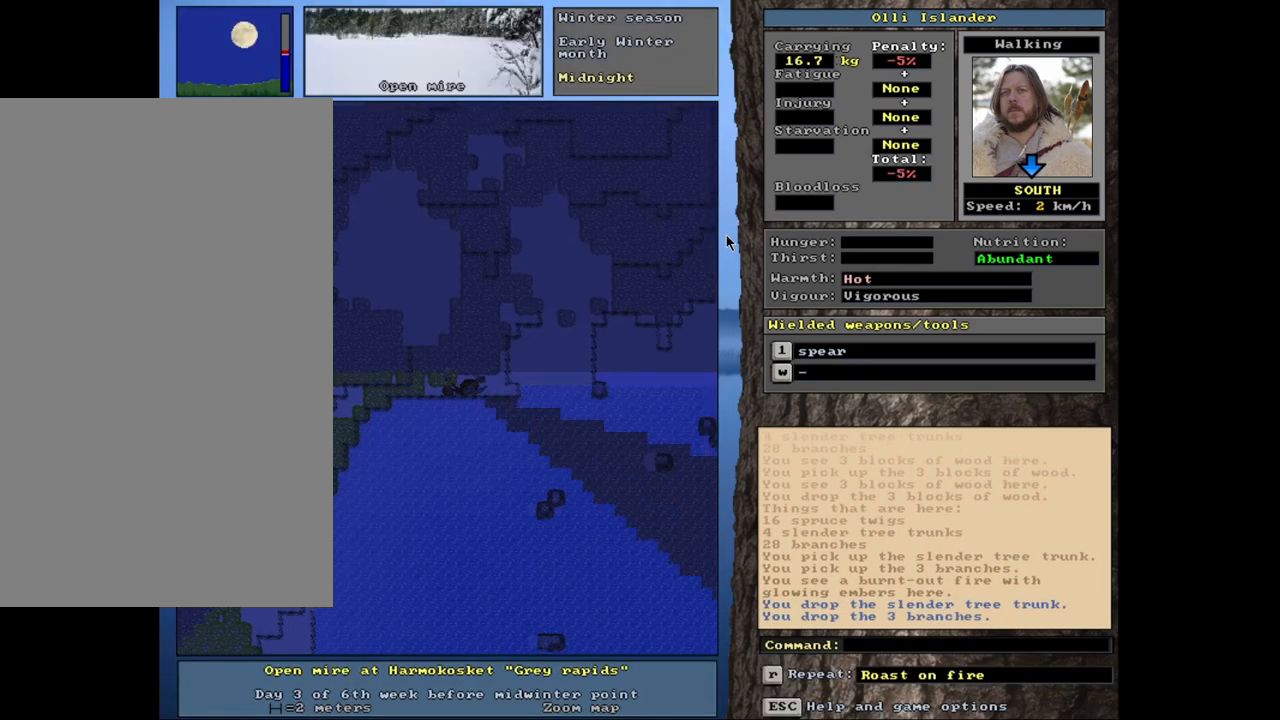
{"keys": [], "mouse": [], "events": []}
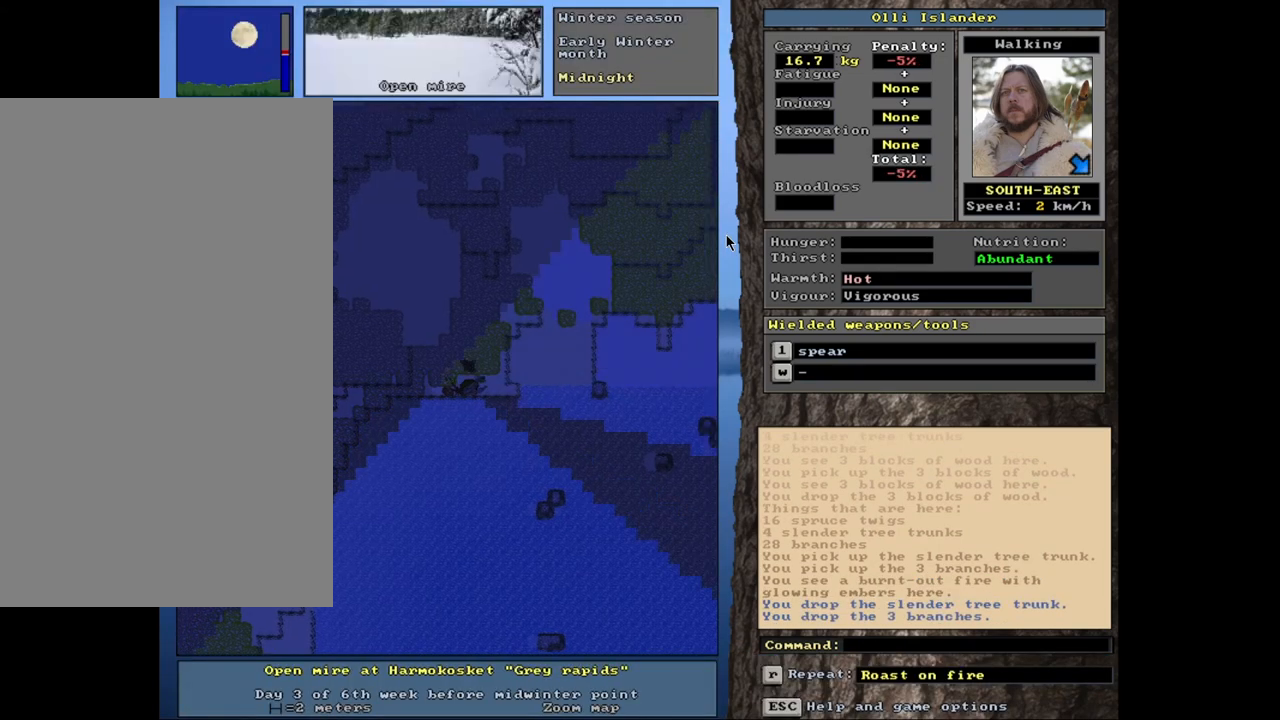
{"keys": [], "mouse": [], "events": []}
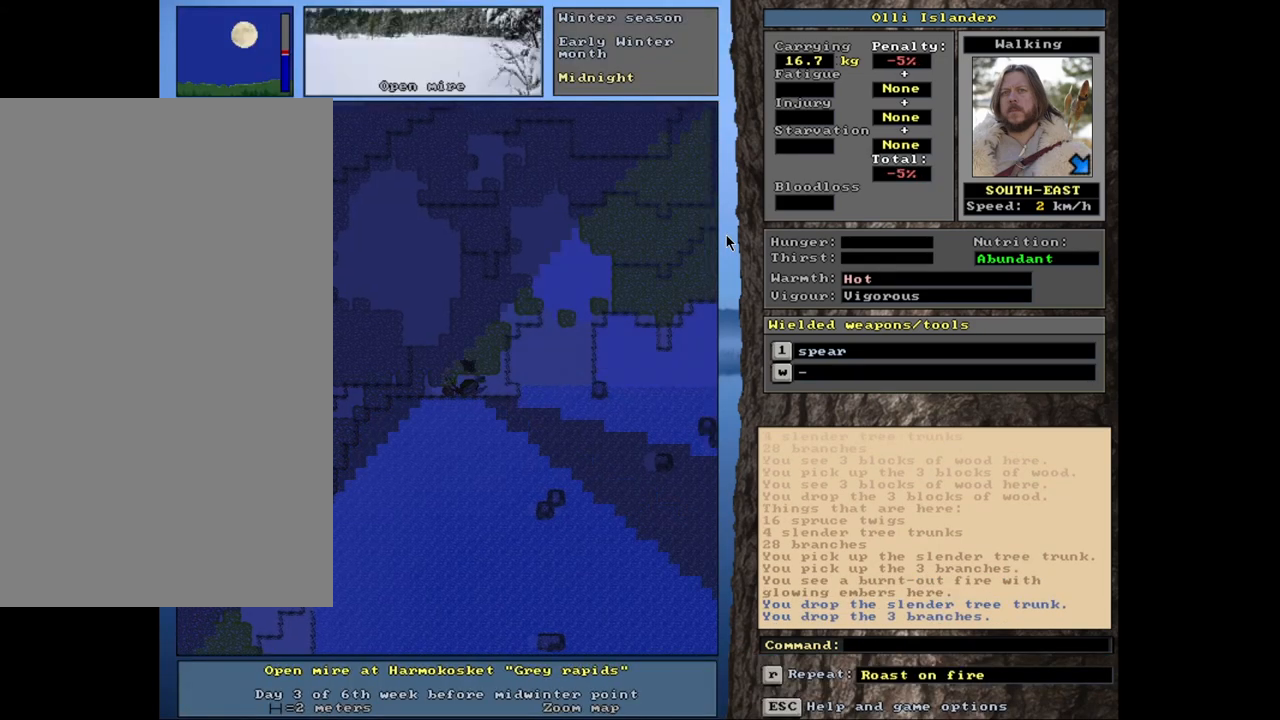
{"keys": [], "mouse": [], "events": [[250, "f", "down"], [367, "f", "up"]]}
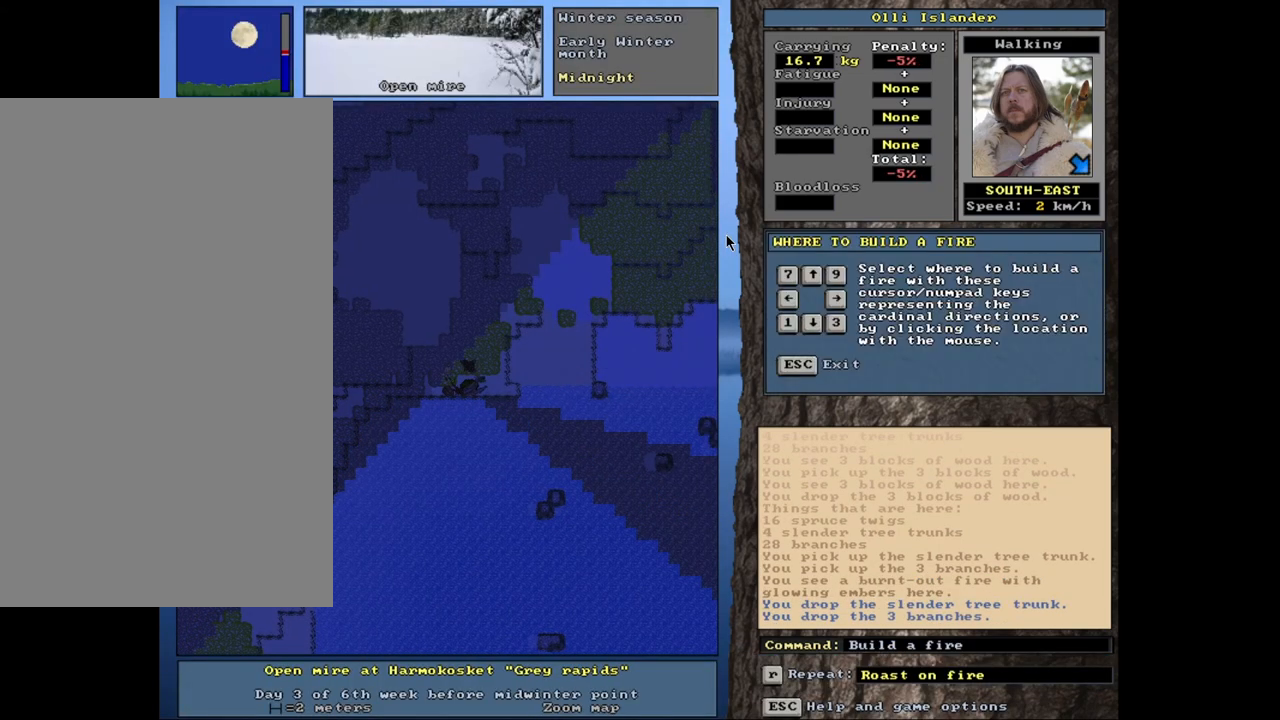
{"keys": [], "mouse": [], "events": []}
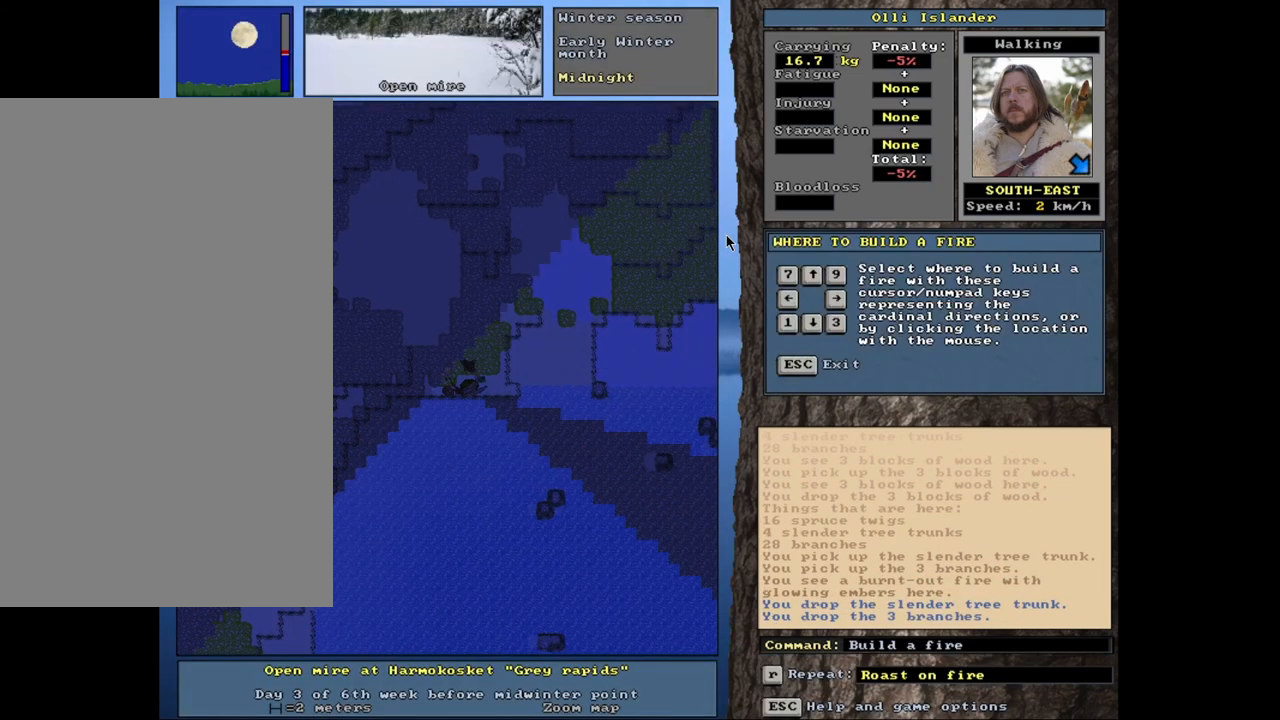
{"keys": [], "mouse": [], "events": []}
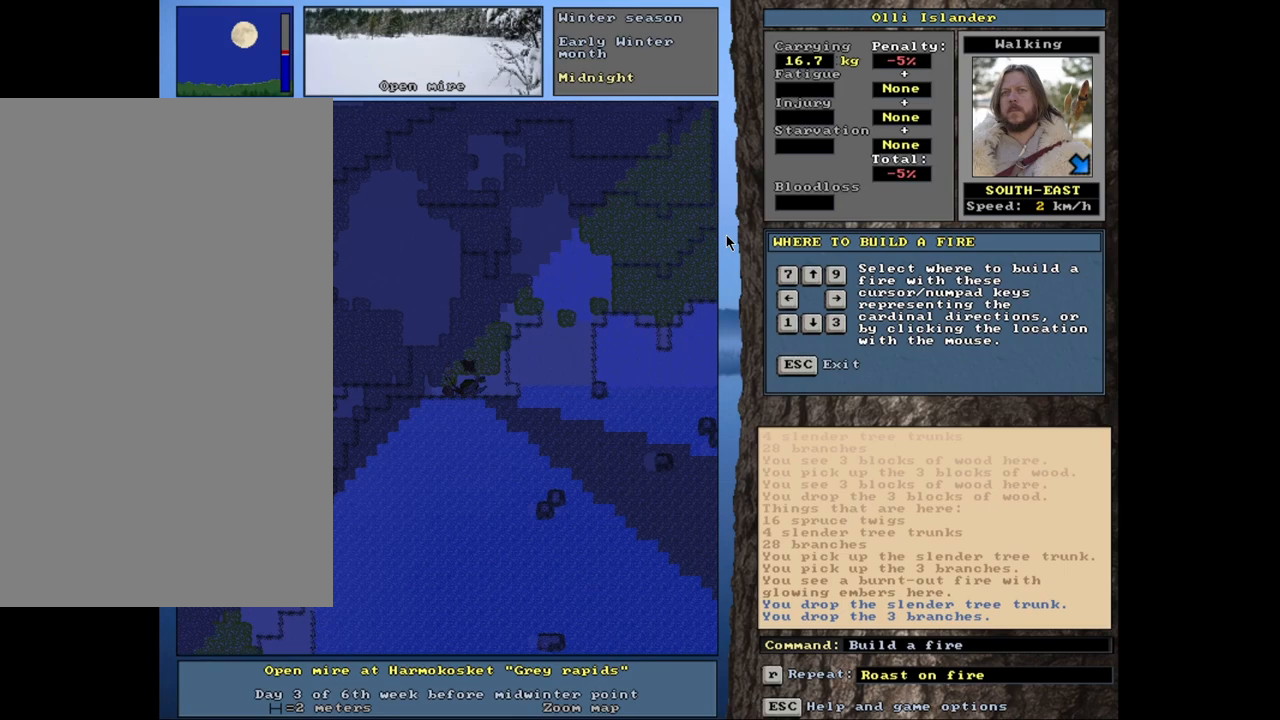
{"keys": [], "mouse": [], "events": []}
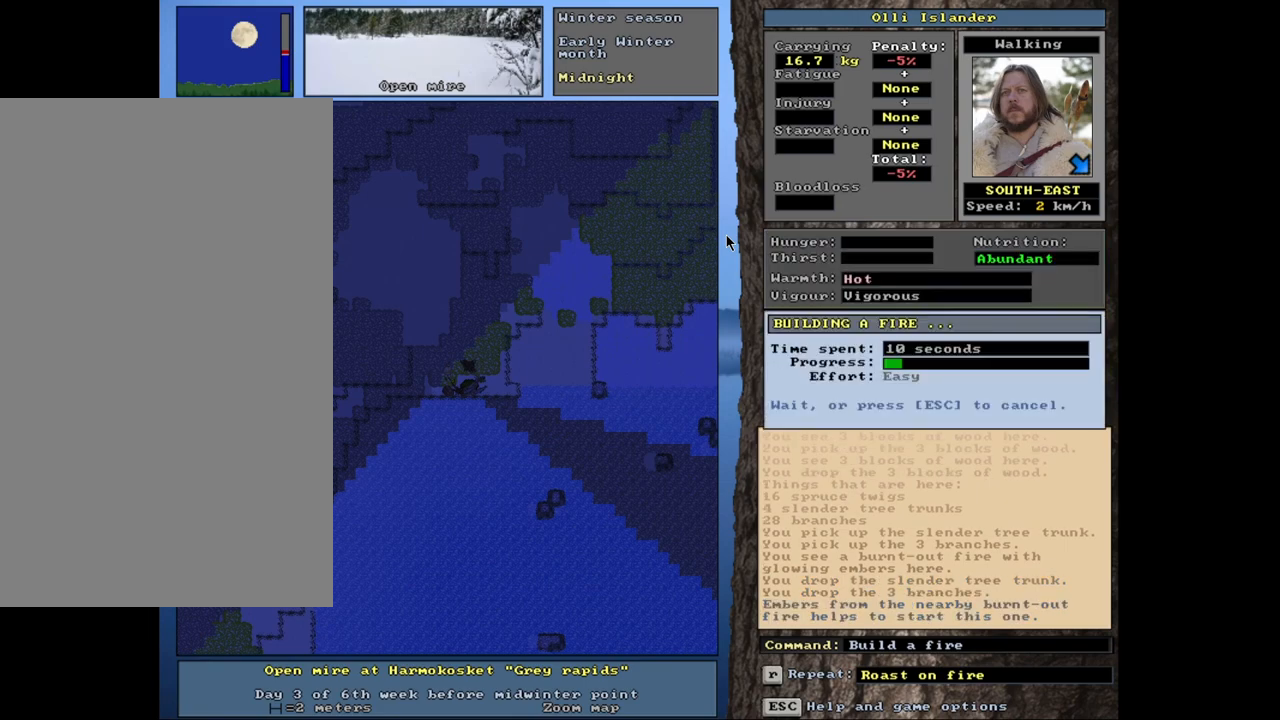
{"keys": [], "mouse": [], "events": []}
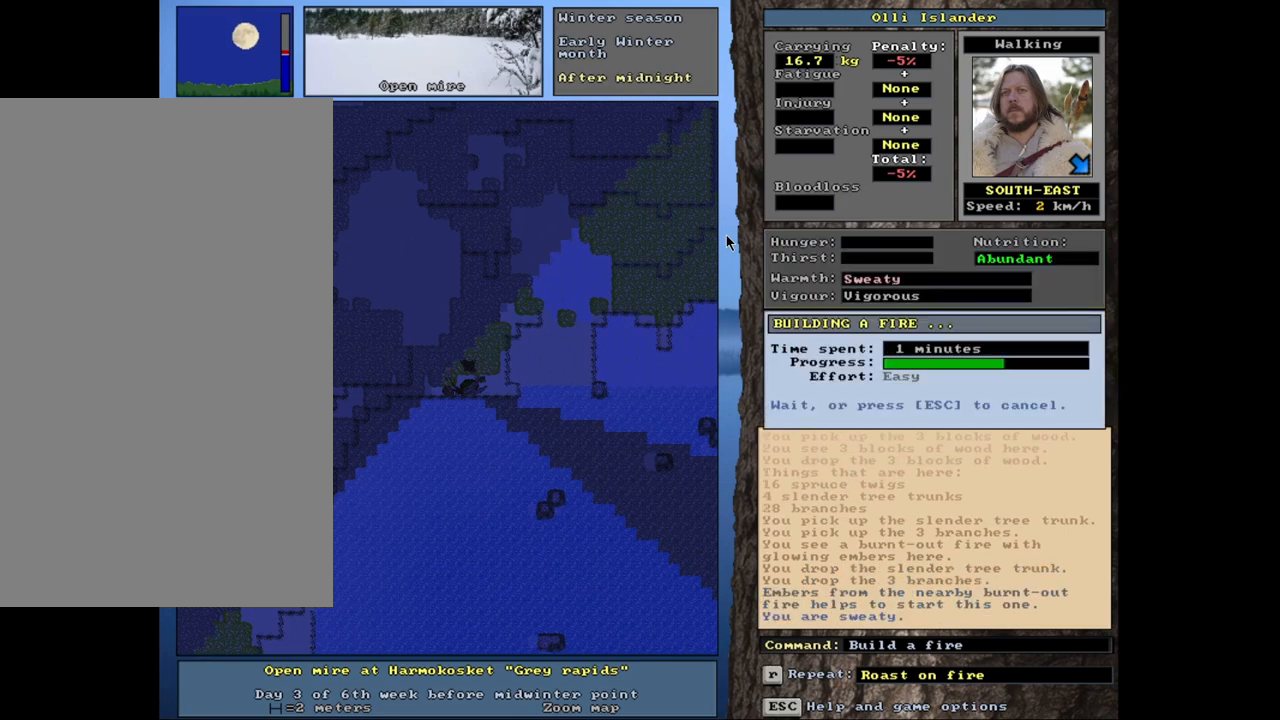
{"keys": [], "mouse": [], "events": []}
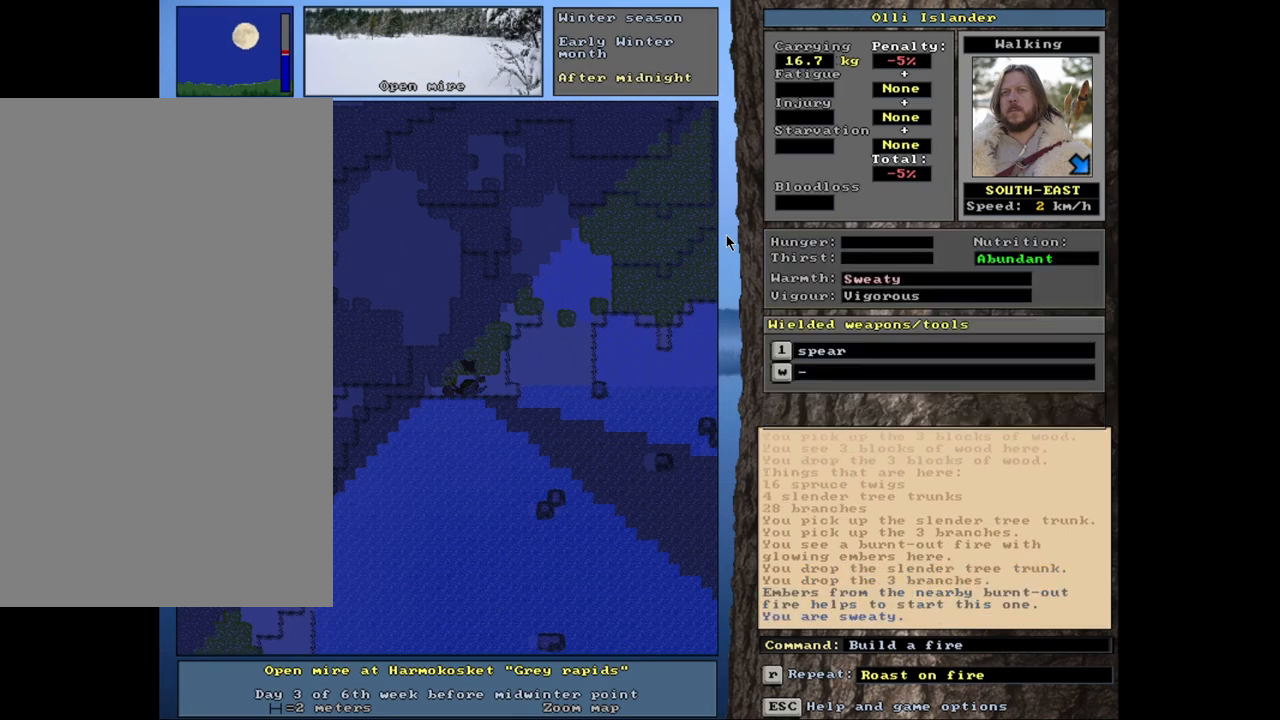
{"keys": [], "mouse": [], "events": []}
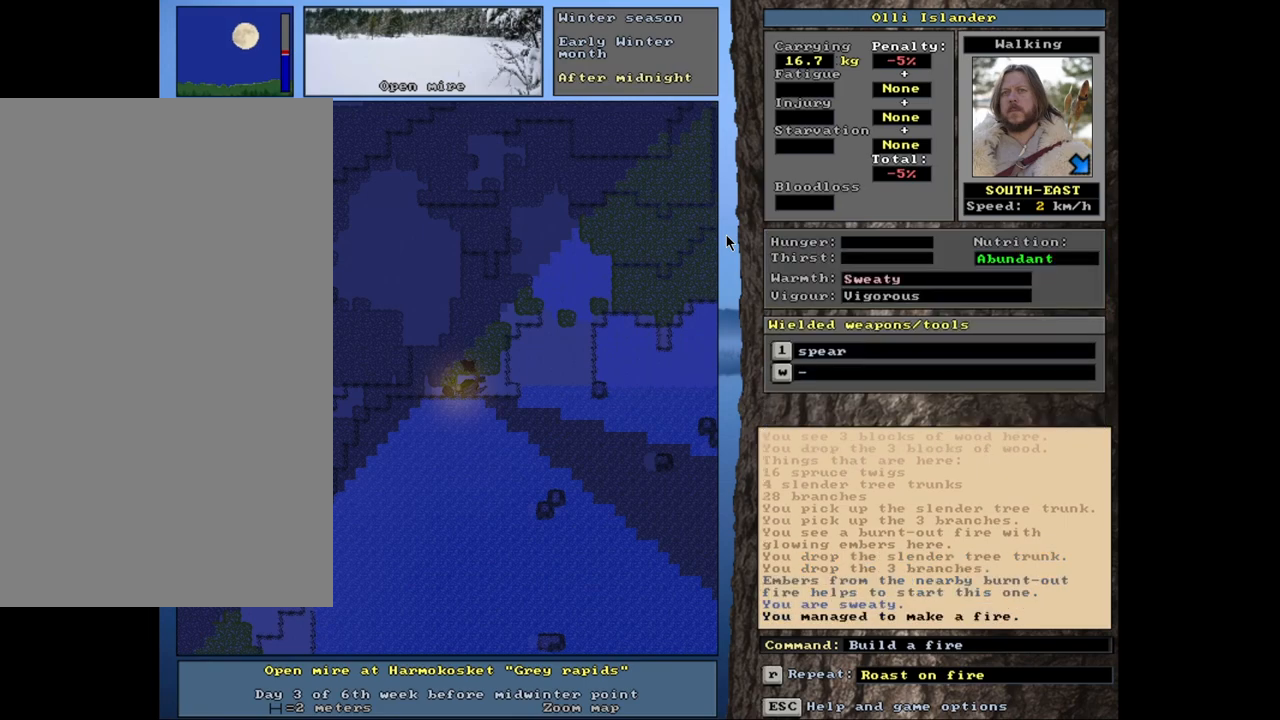
{"keys": [], "mouse": [], "events": []}
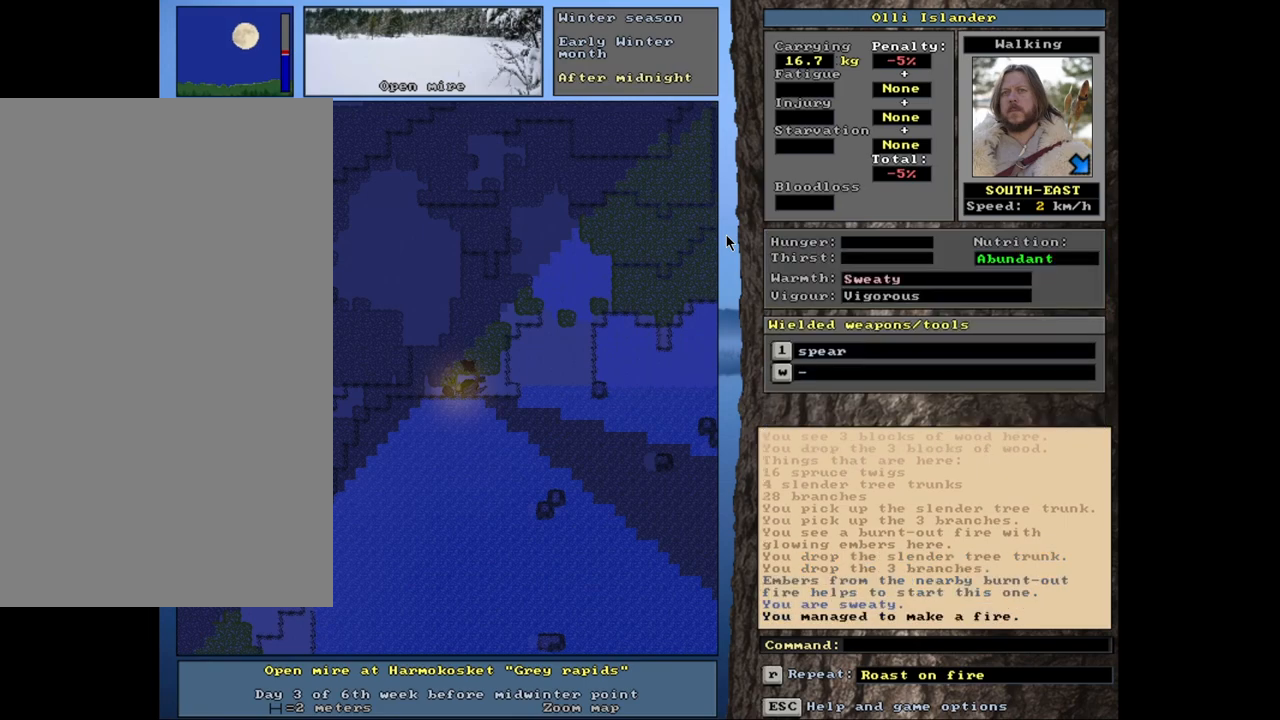
{"keys": [], "mouse": [], "events": [[200, "s", "down"], [350, "s", "up"]]}
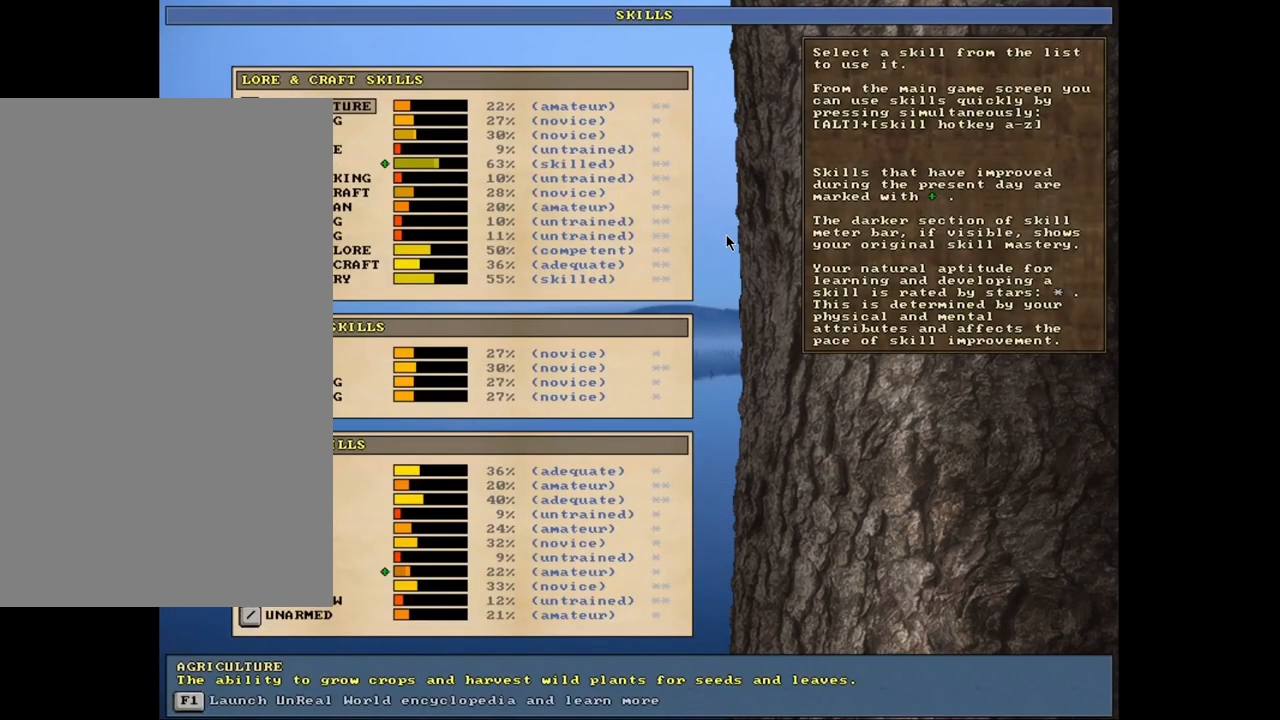
{"keys": [], "mouse": [], "events": []}
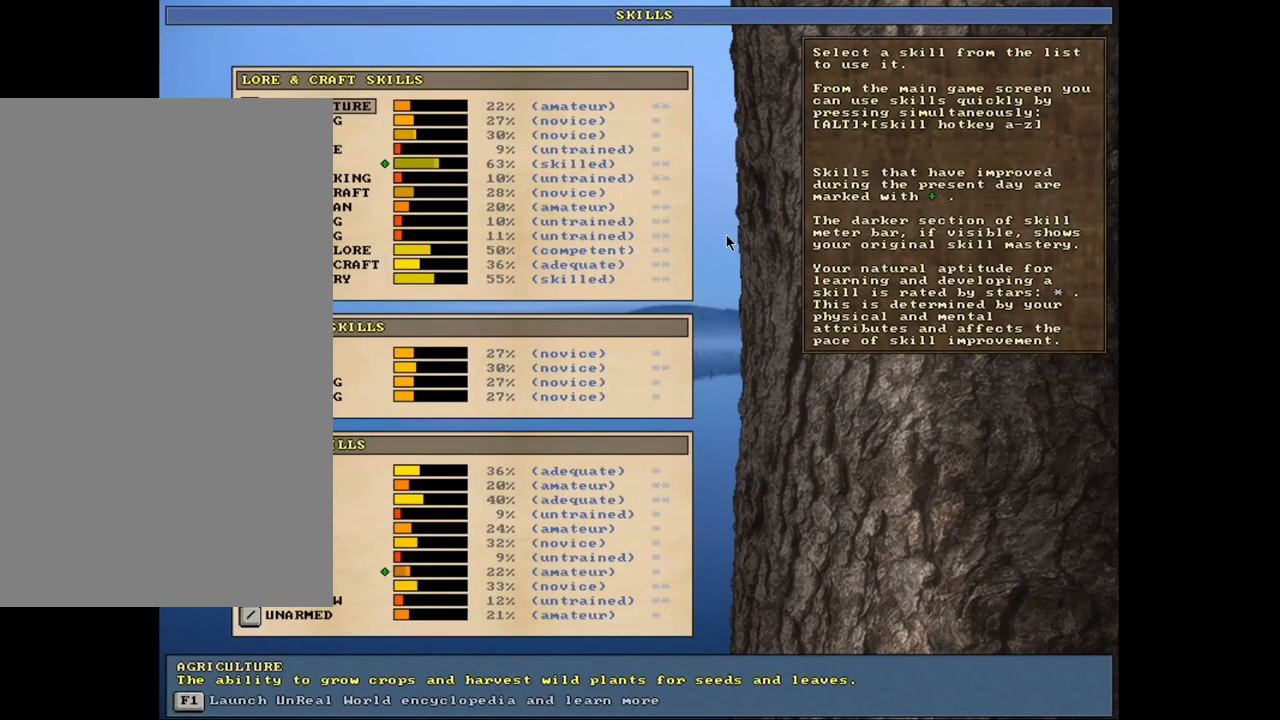
{"keys": [], "mouse": [], "events": []}
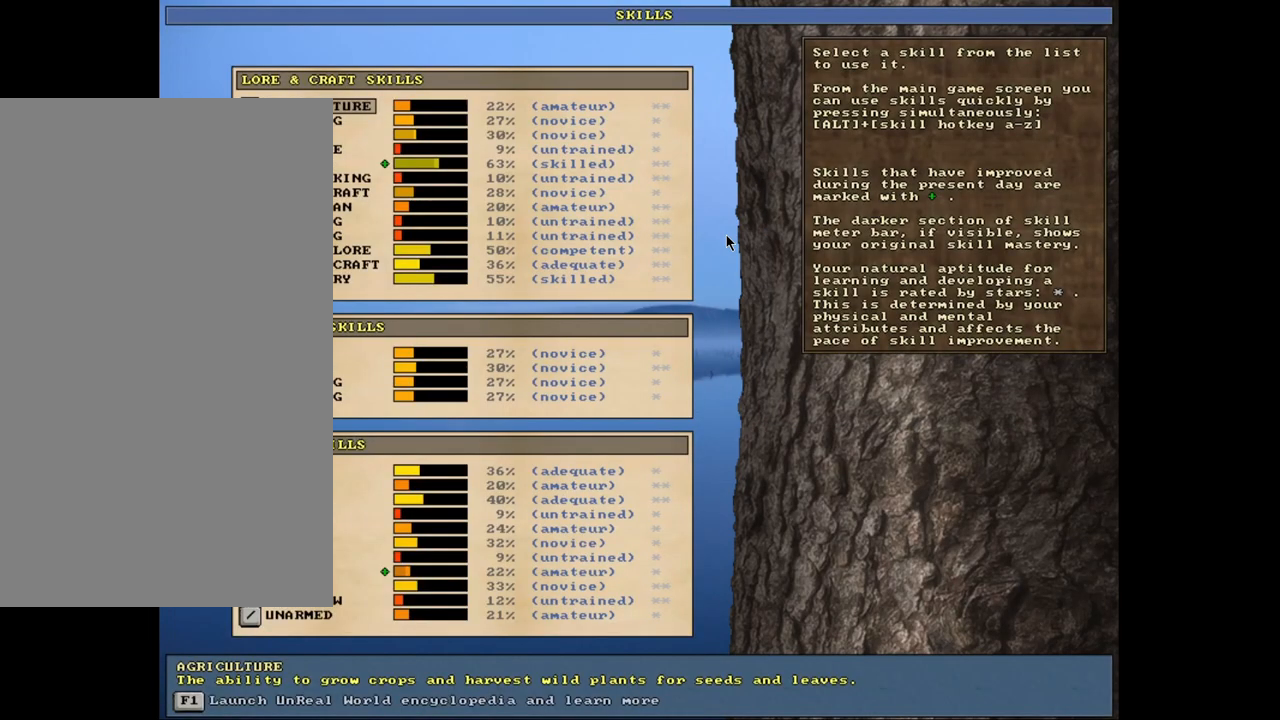
{"keys": [], "mouse": [], "events": [[150, "escape", "down"], [233, "escape", "up"]]}
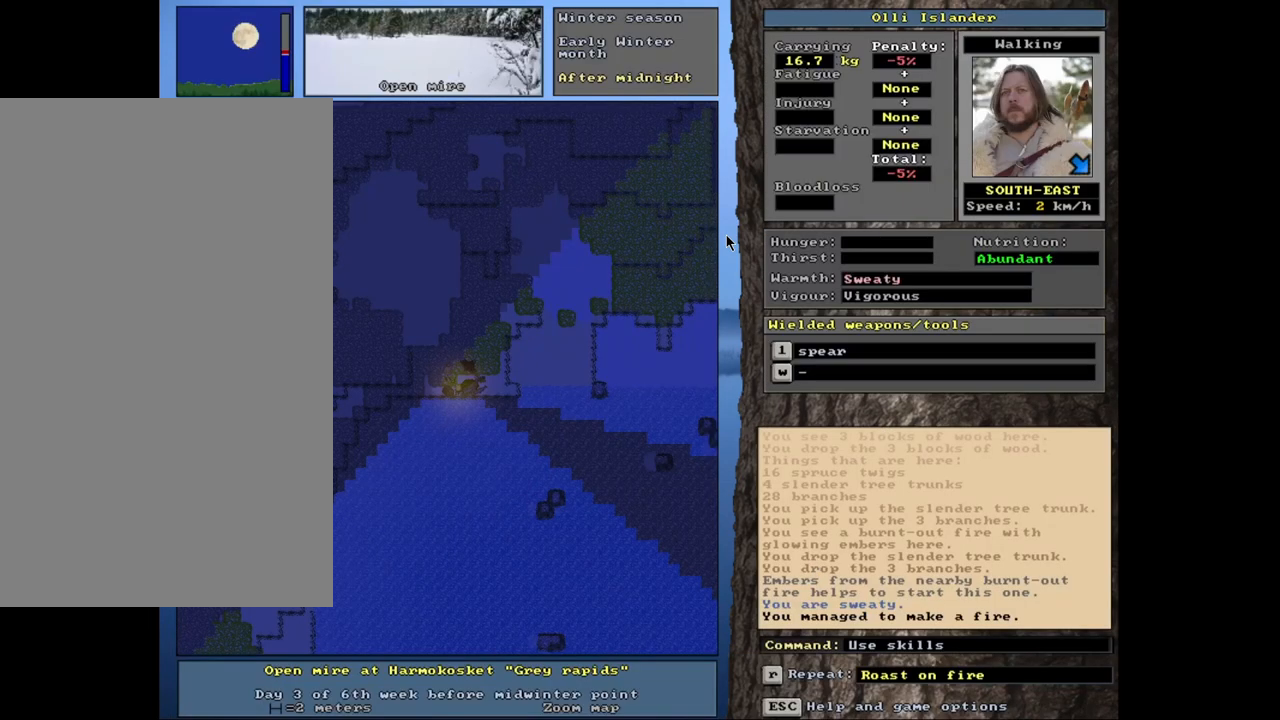
{"keys": [], "mouse": [], "events": []}
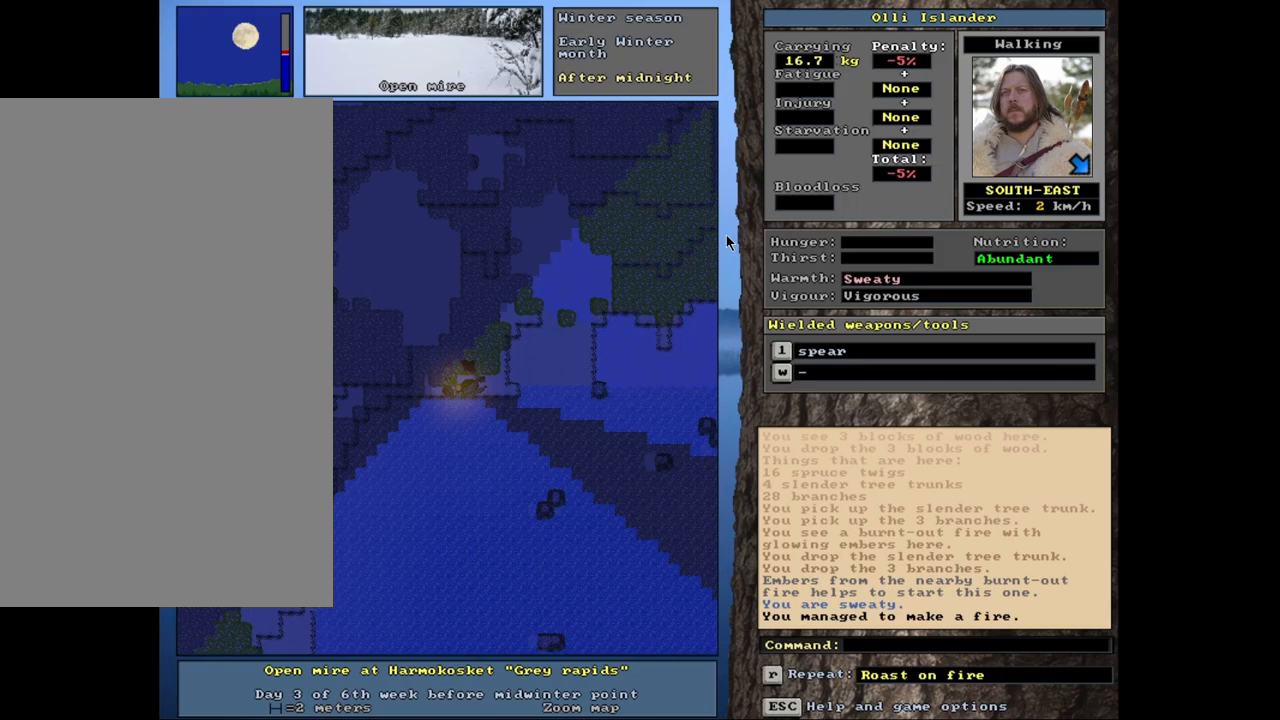
{"keys": [], "mouse": [], "events": []}
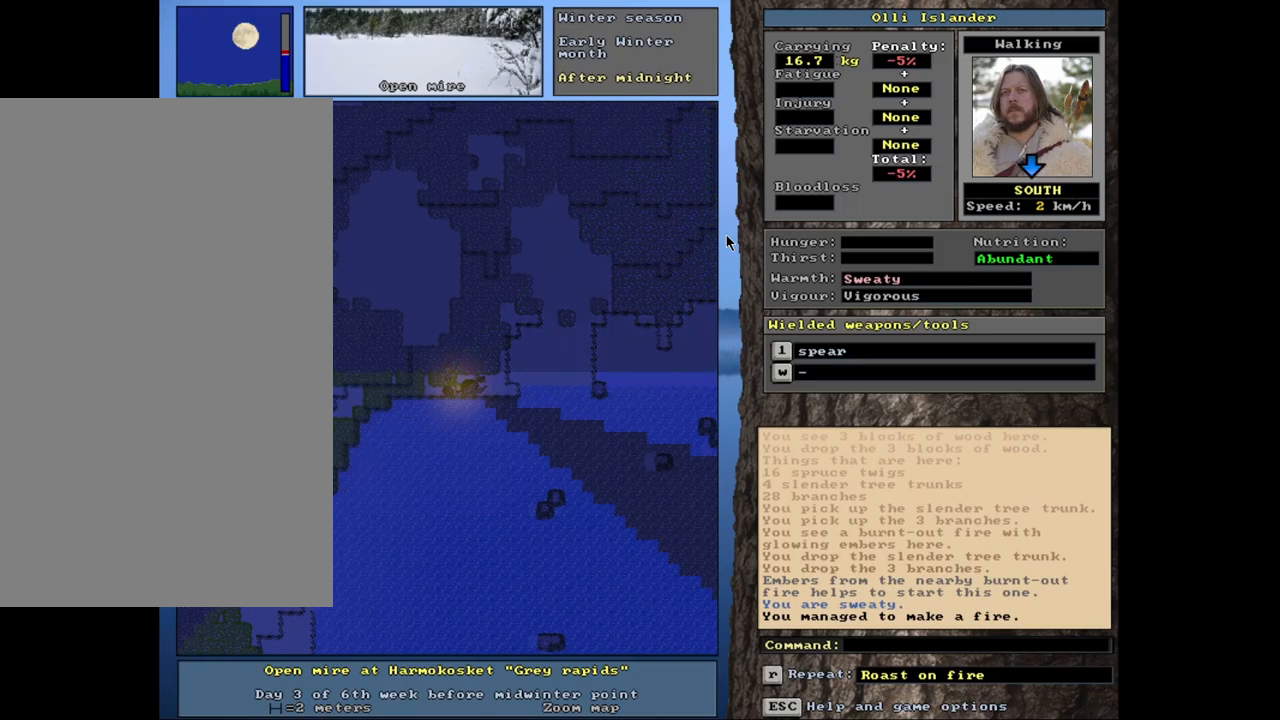
{"keys": [], "mouse": [], "events": [[167, "ctrl_l", "down"], [483, "ctrl_l", "up"]]}
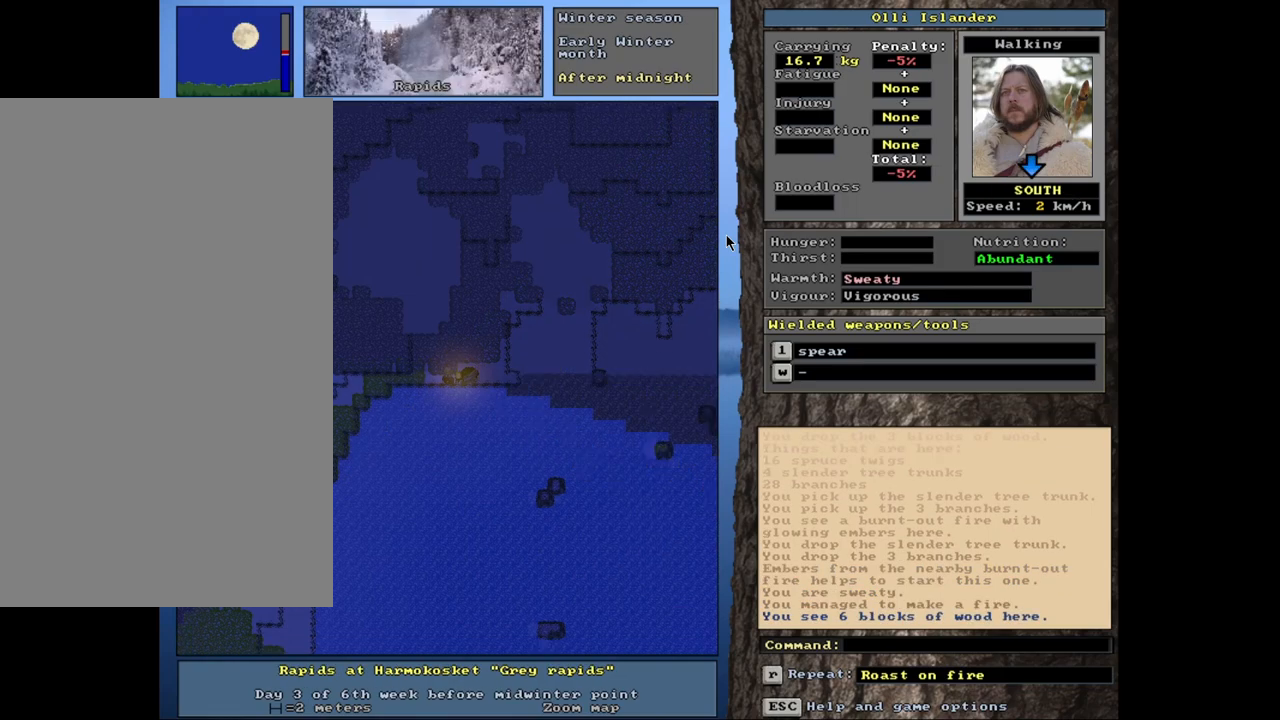
{"keys": [], "mouse": [], "events": []}
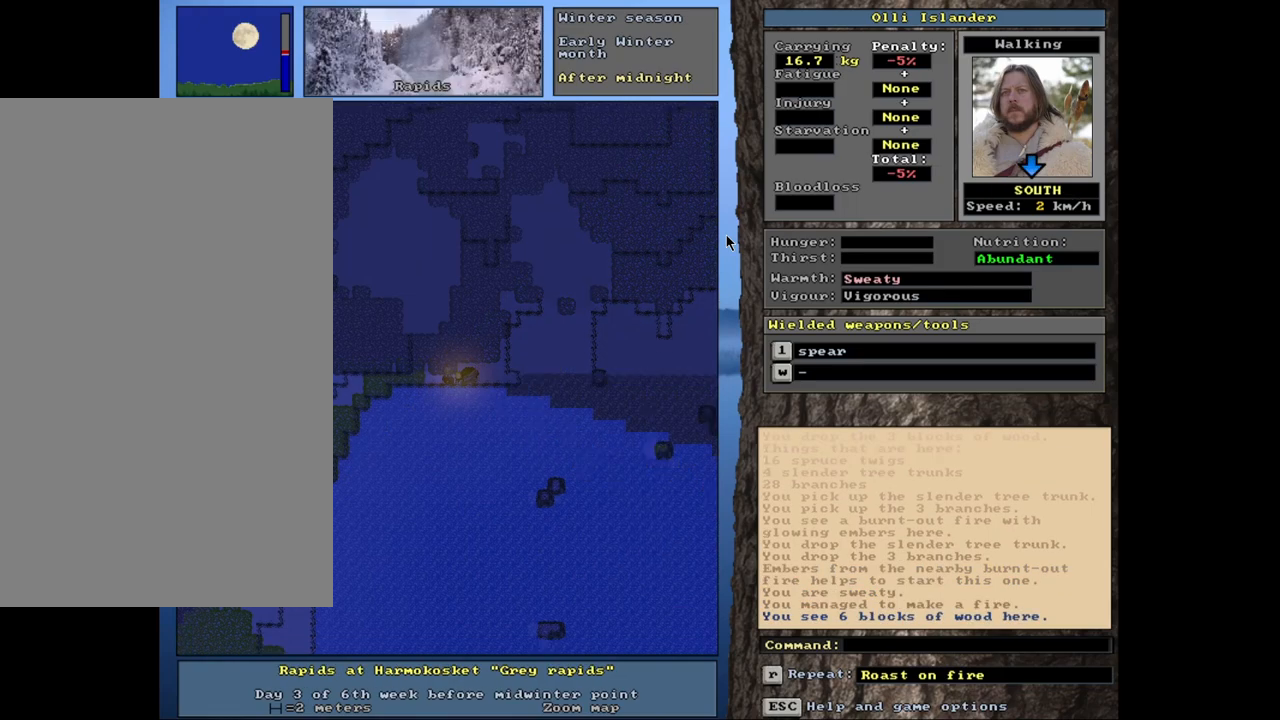
{"keys": [], "mouse": [], "events": []}
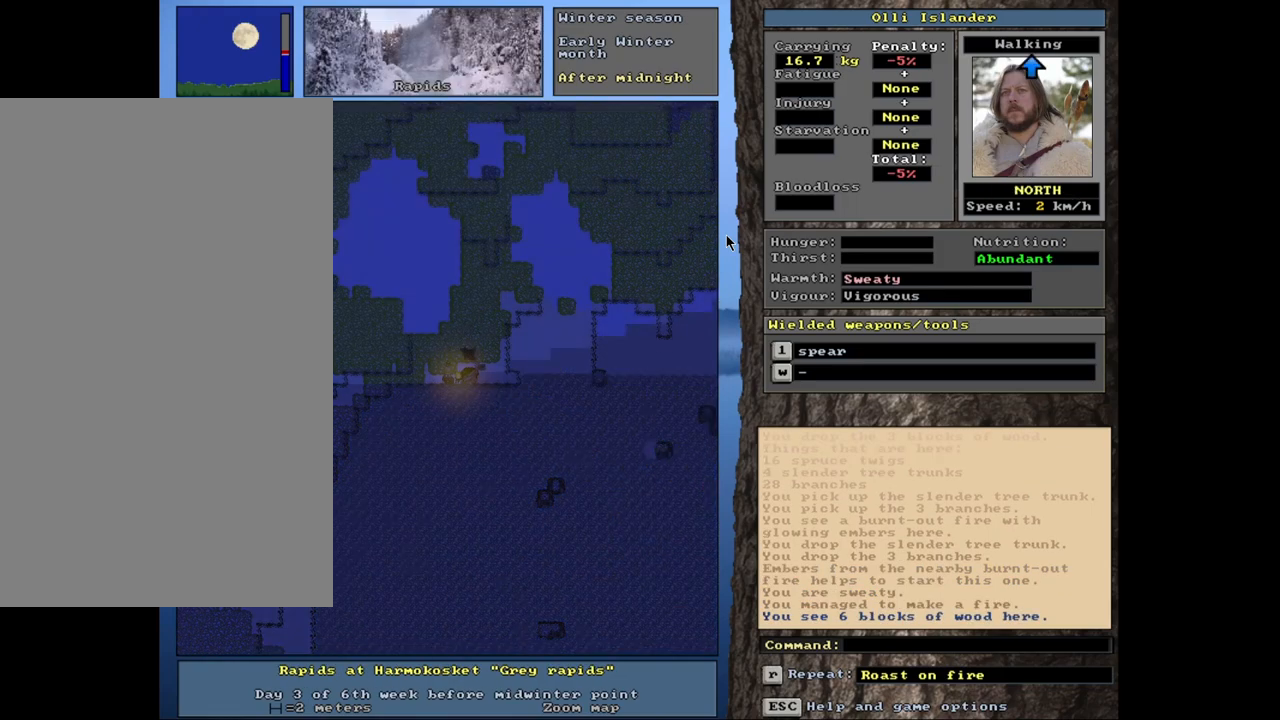
{"keys": [], "mouse": [], "events": []}
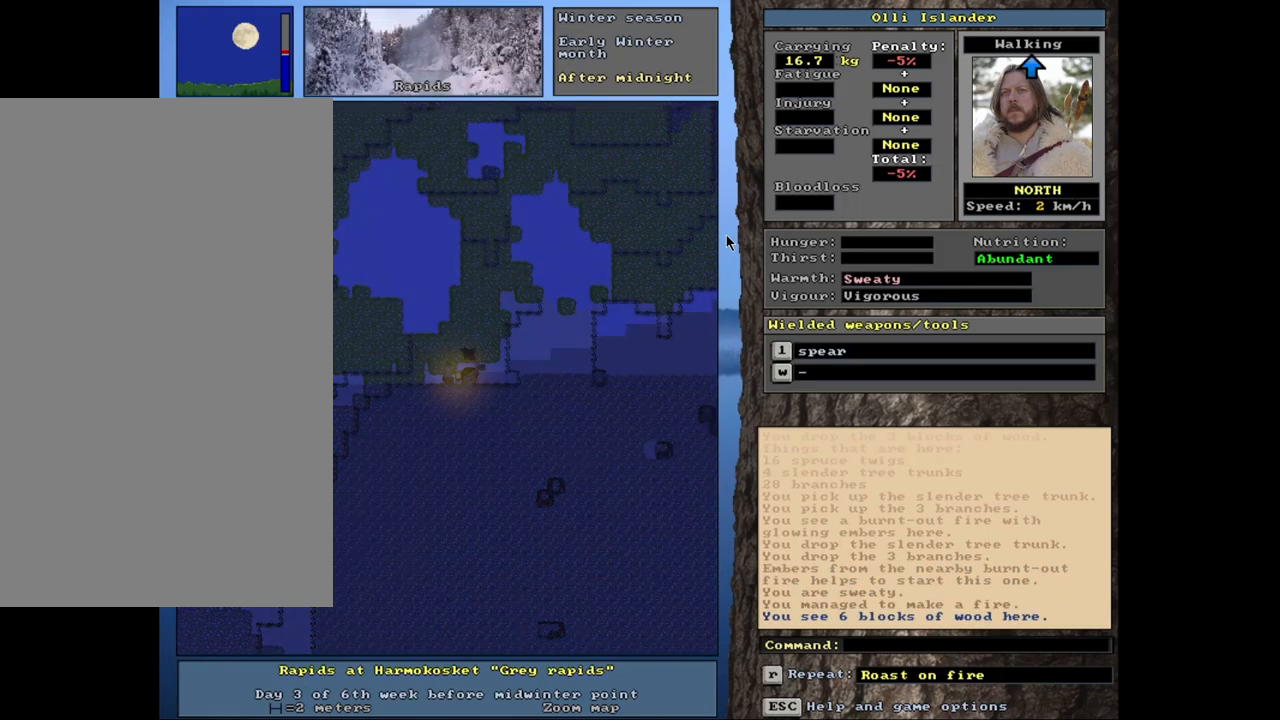
{"keys": [], "mouse": [], "events": []}